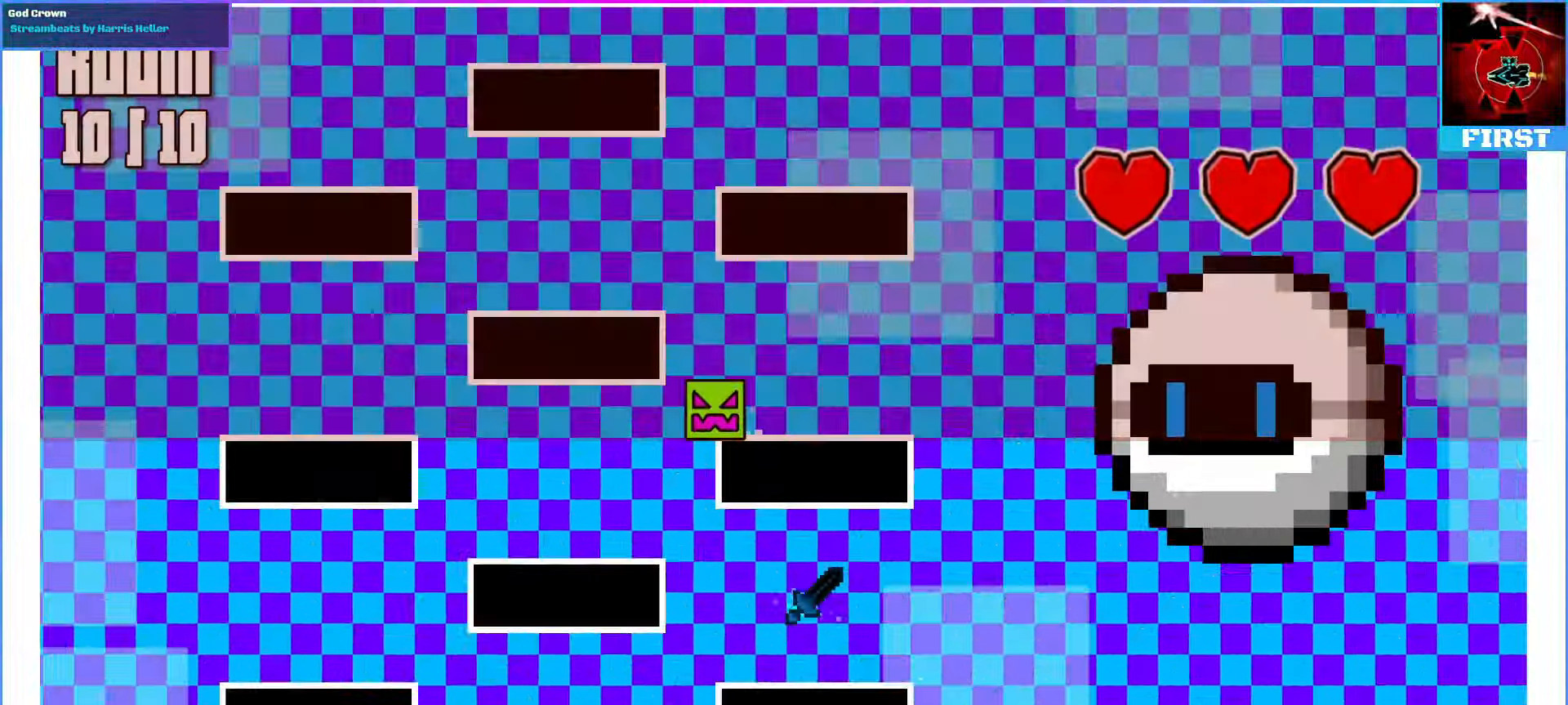
Gameplay with a controller (PlayStation layout); each line is a JSON object with the inputs held at the frame after it. "events" lists button and stick changes between this image and that frame as [ms after this image, input, new state], when the widget could be followed in between. Not read: L2 L3 R2 R3 TOUCHPAD left_stick right_stick.
{"buttons": ["DPAD_RIGHT"], "events": [[133, "DPAD_LEFT", "up"], [233, "DPAD_RIGHT", "down"]]}
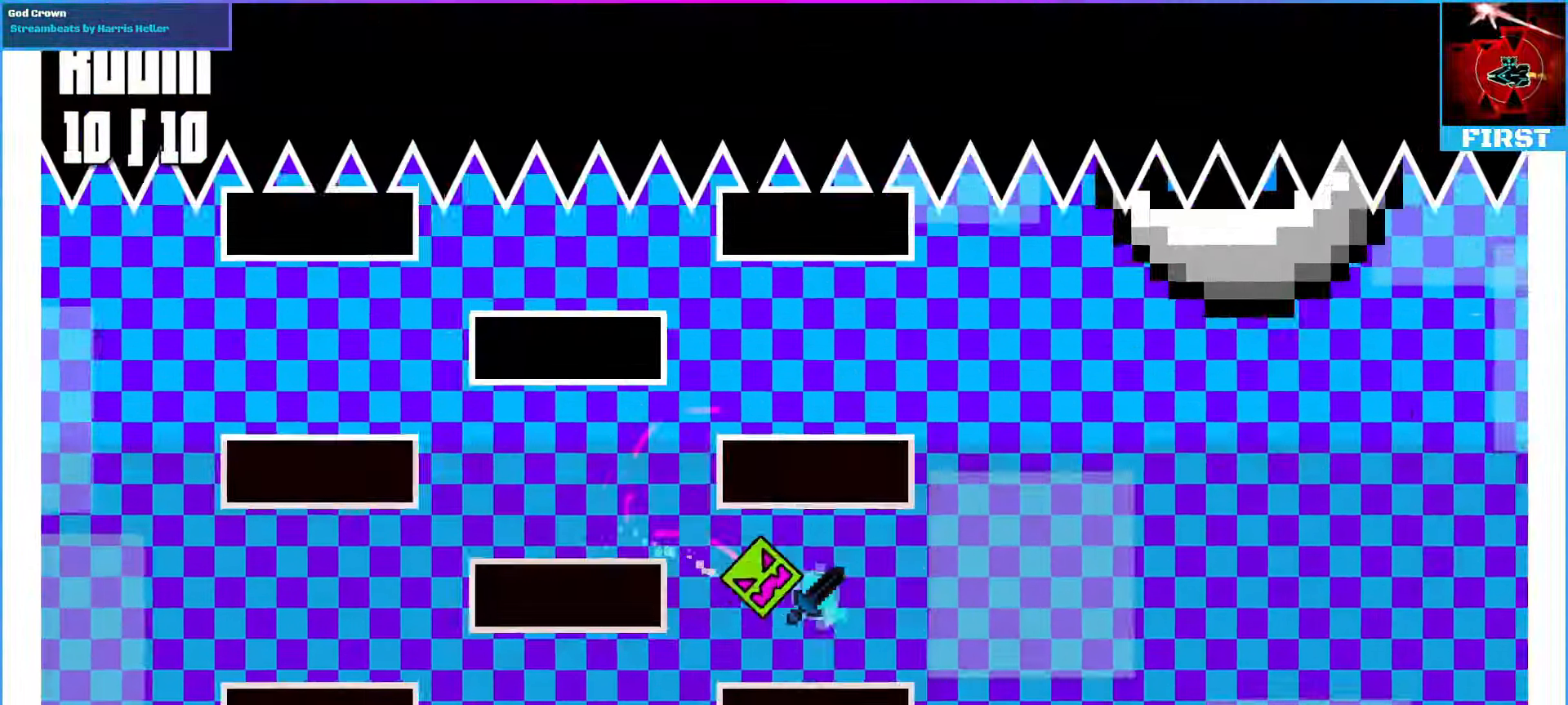
{"buttons": ["R1", "DPAD_LEFT"], "events": [[66, "DPAD_RIGHT", "up"], [133, "DPAD_LEFT", "down"], [300, "R1", "down"]]}
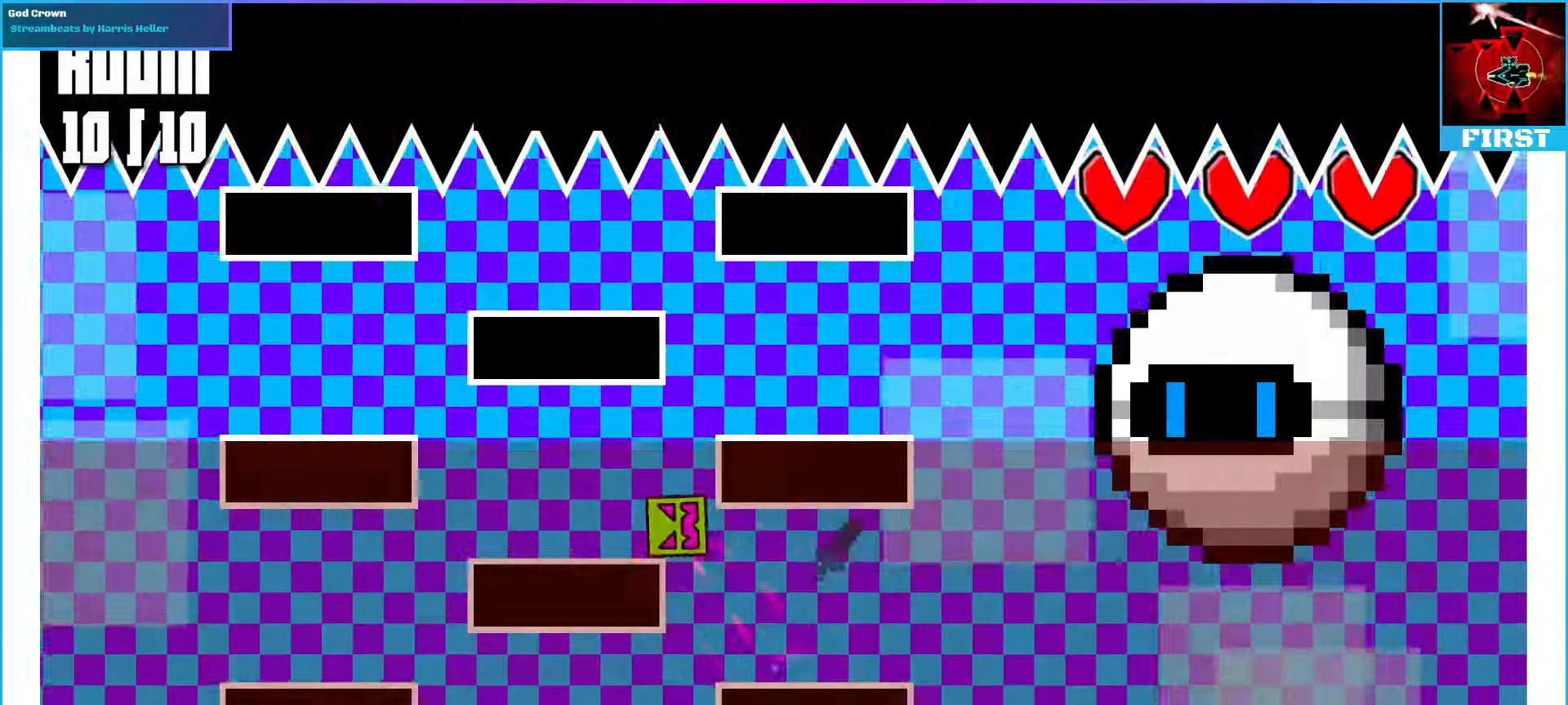
{"buttons": ["R1", "DPAD_RIGHT"]}
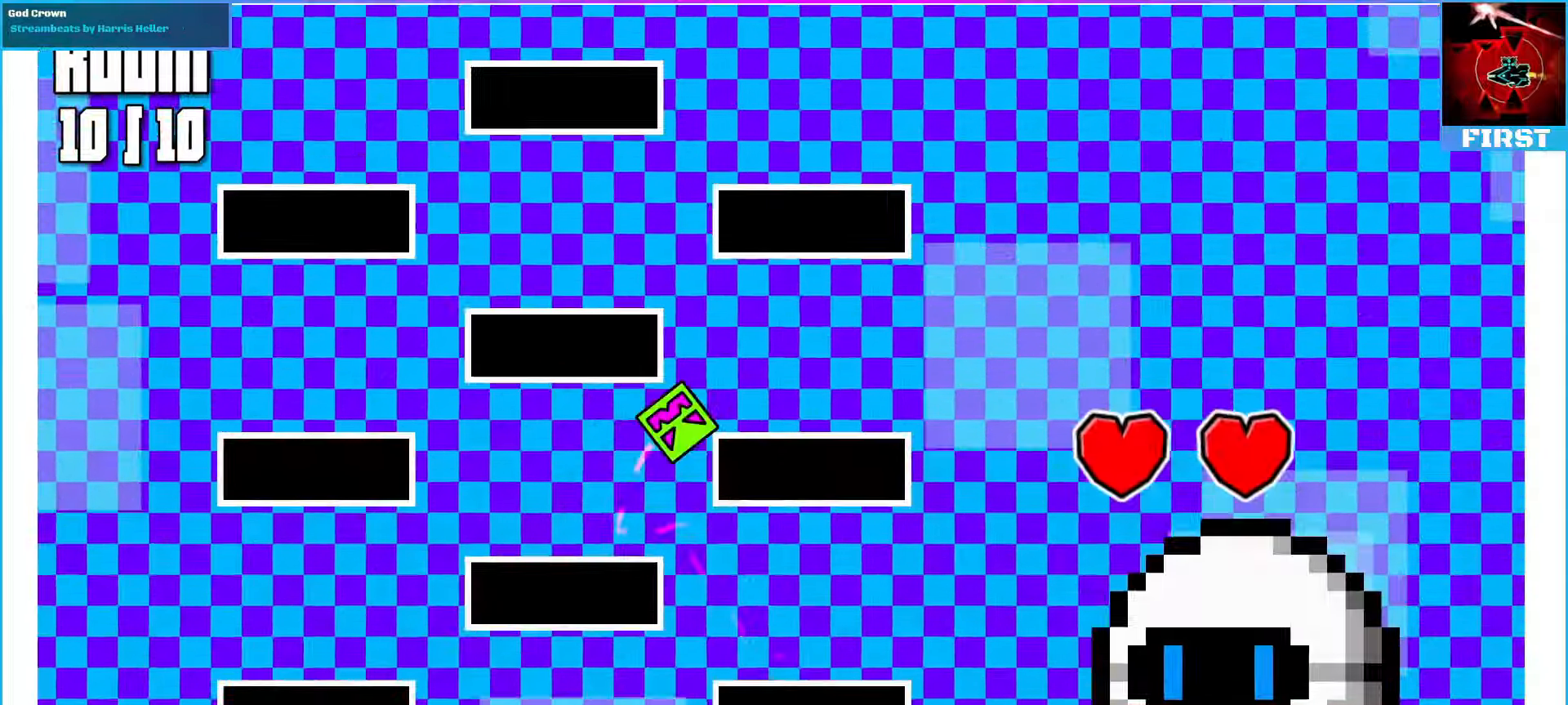
{"buttons": []}
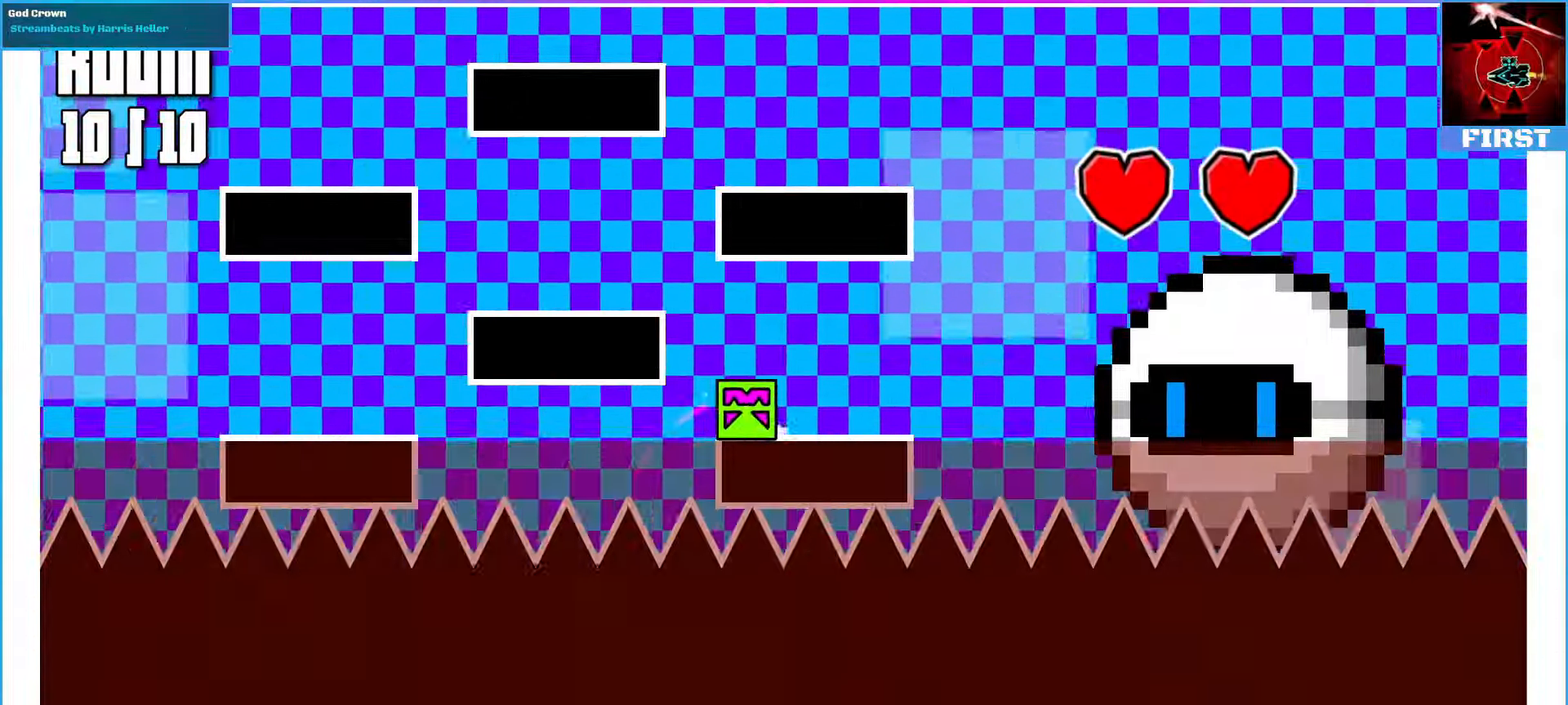
{"buttons": [], "events": []}
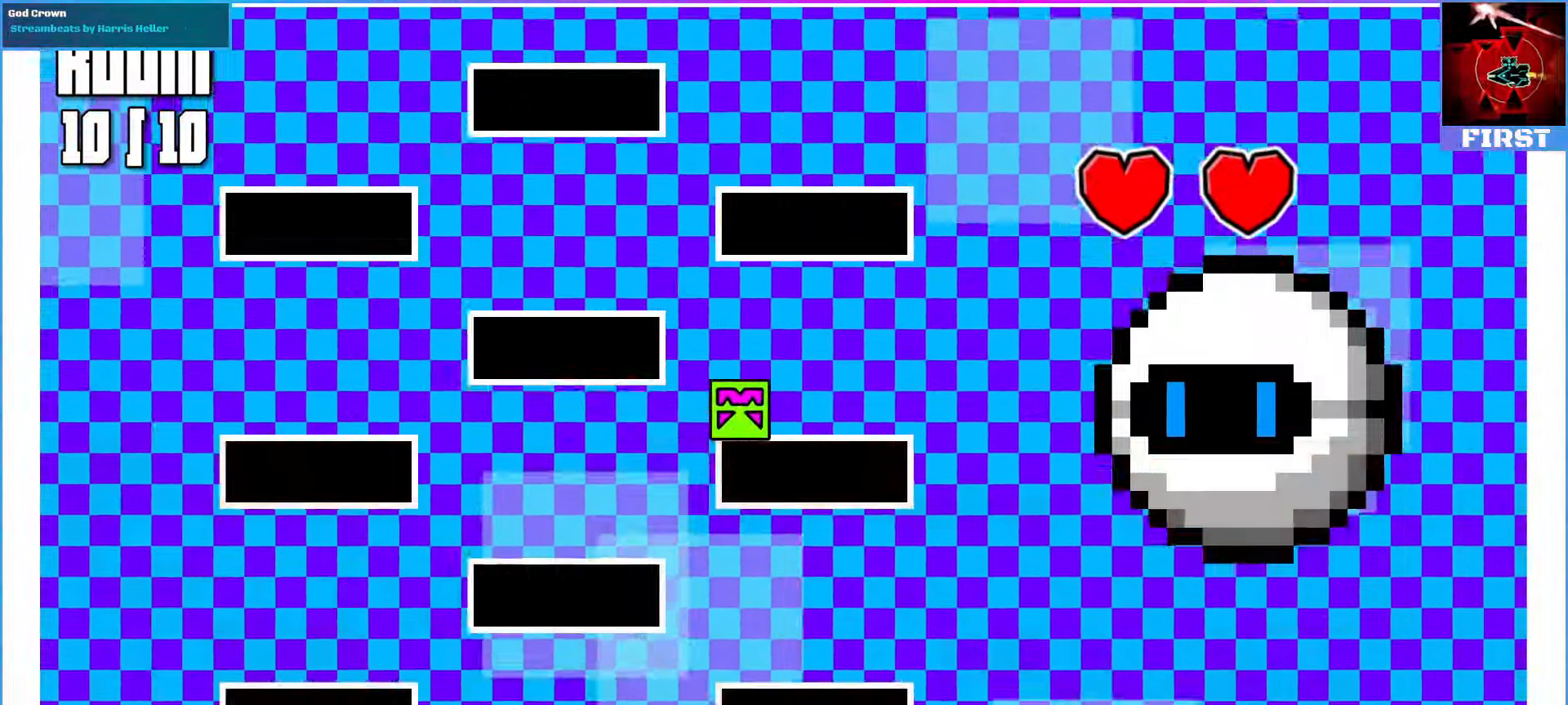
{"buttons": [], "events": []}
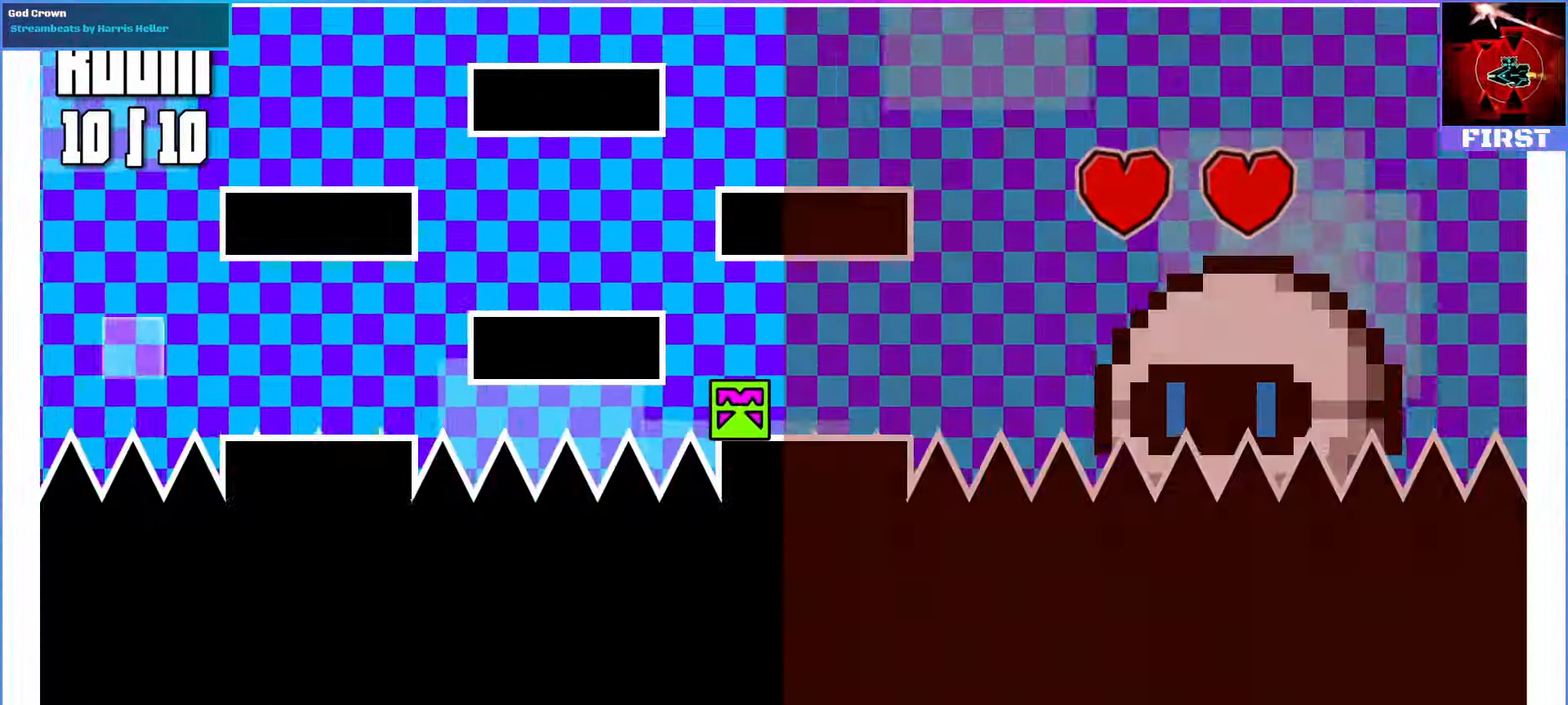
{"buttons": [], "events": []}
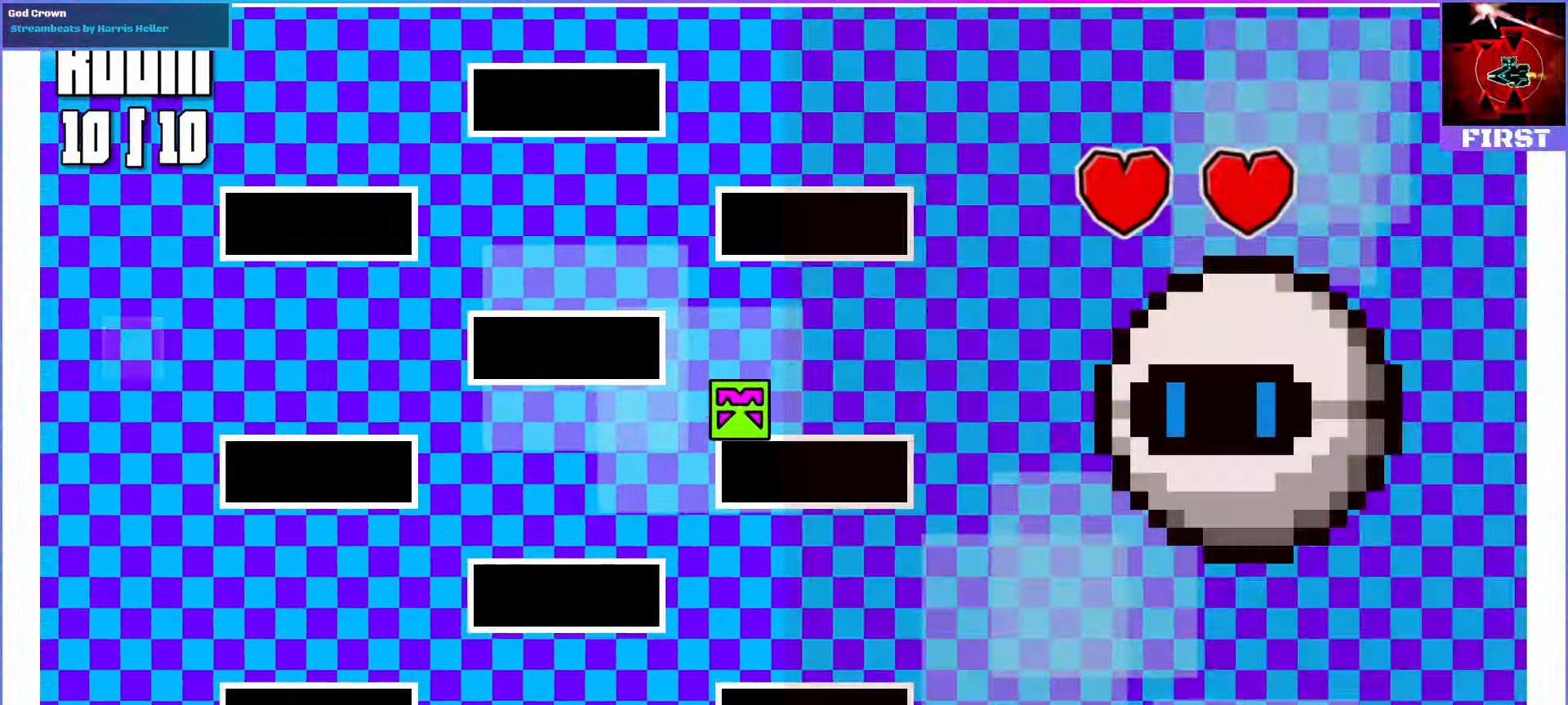
{"buttons": [], "events": []}
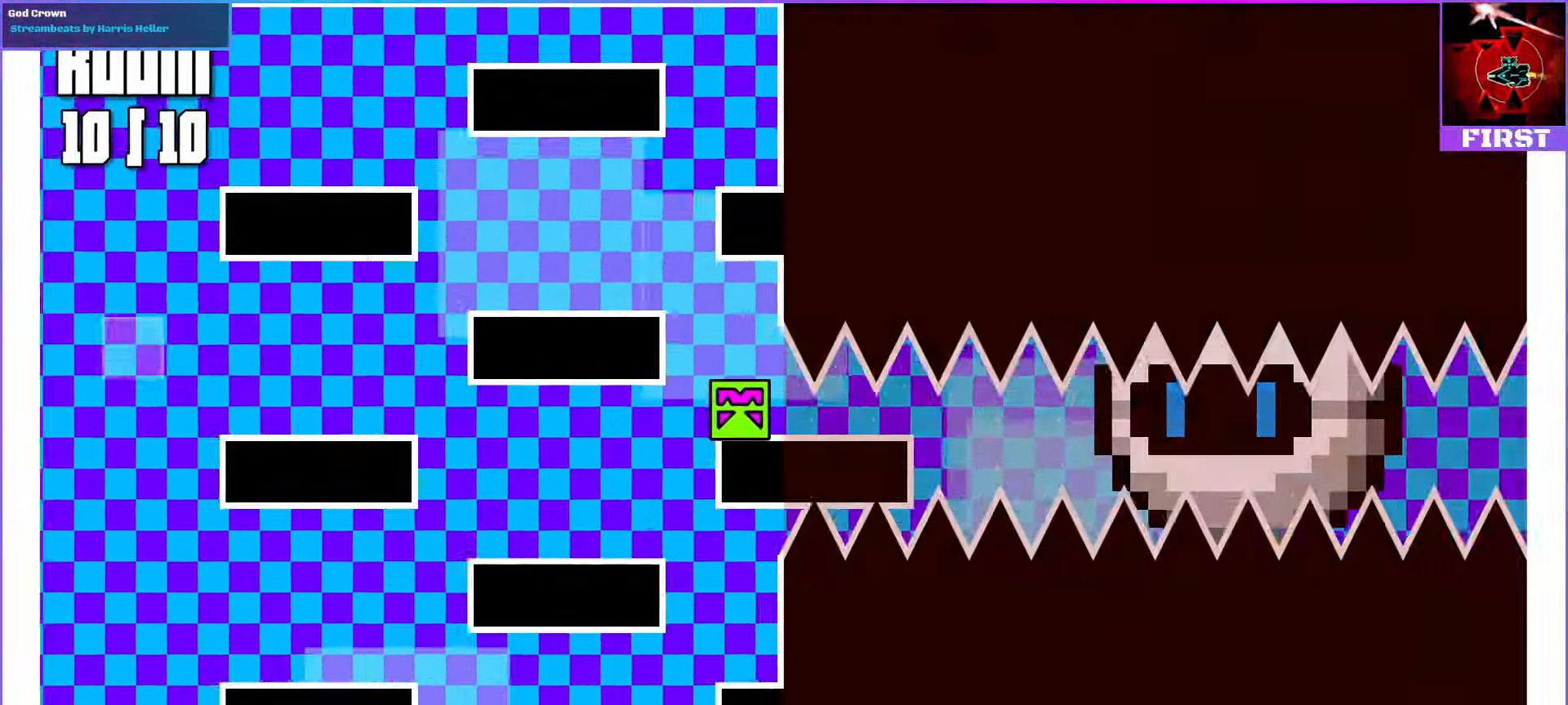
{"buttons": [], "events": []}
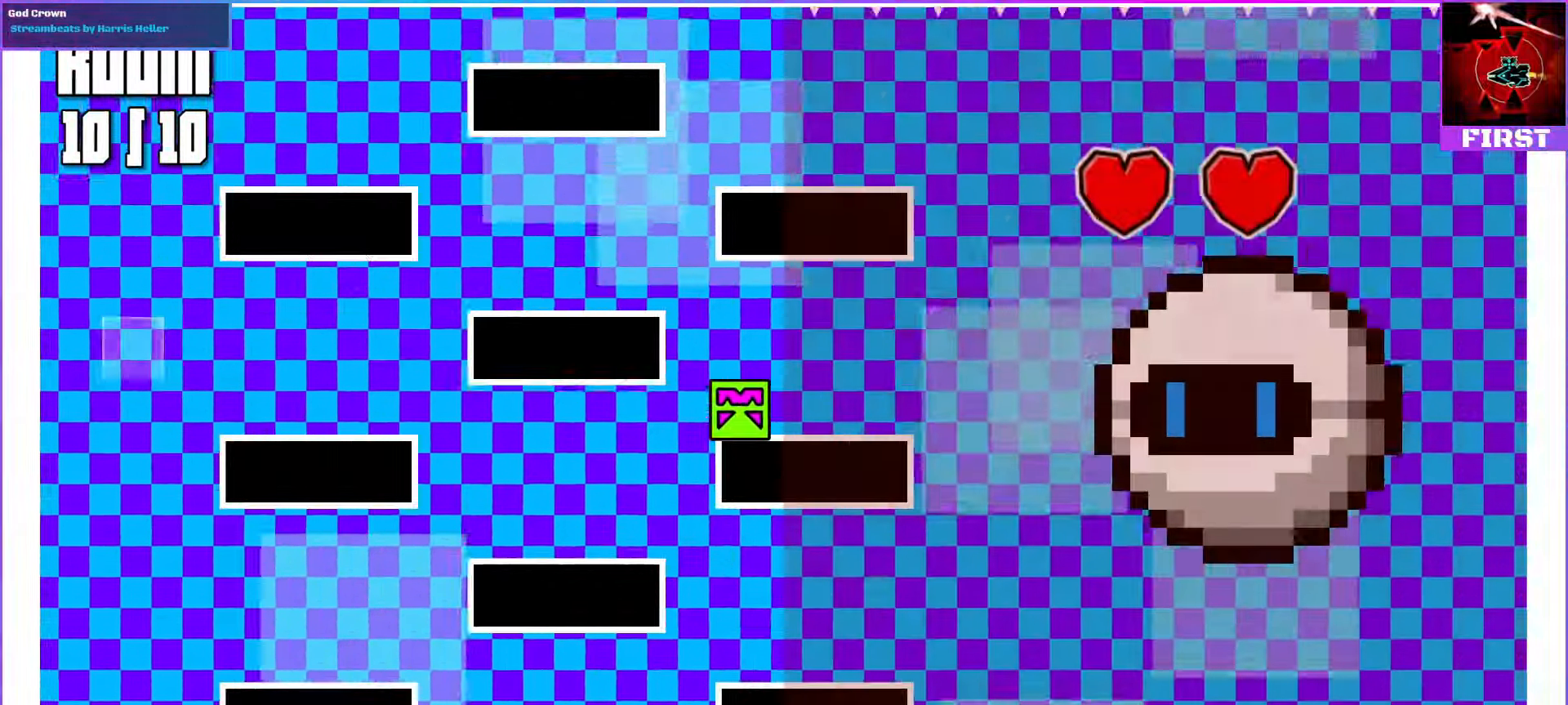
{"buttons": [], "events": []}
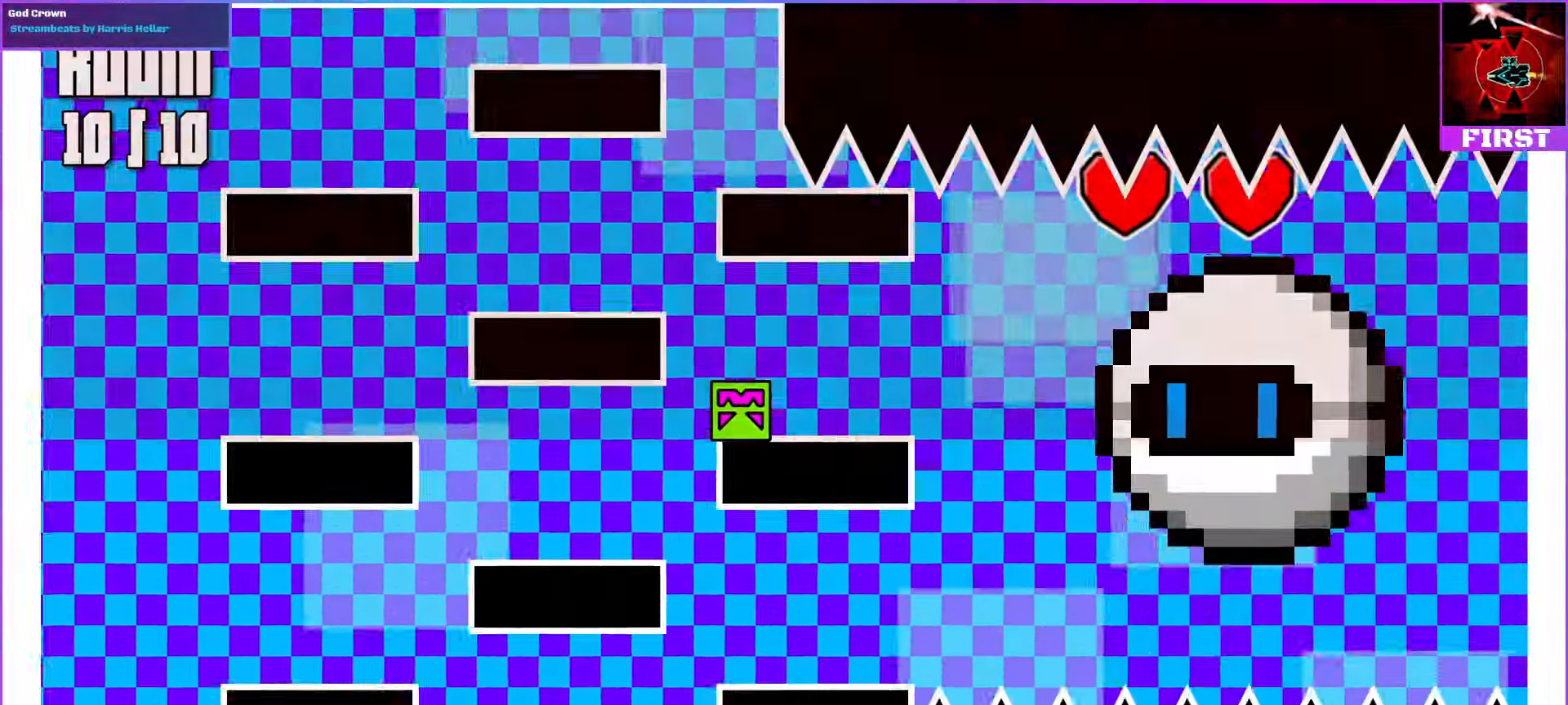
{"buttons": [], "events": []}
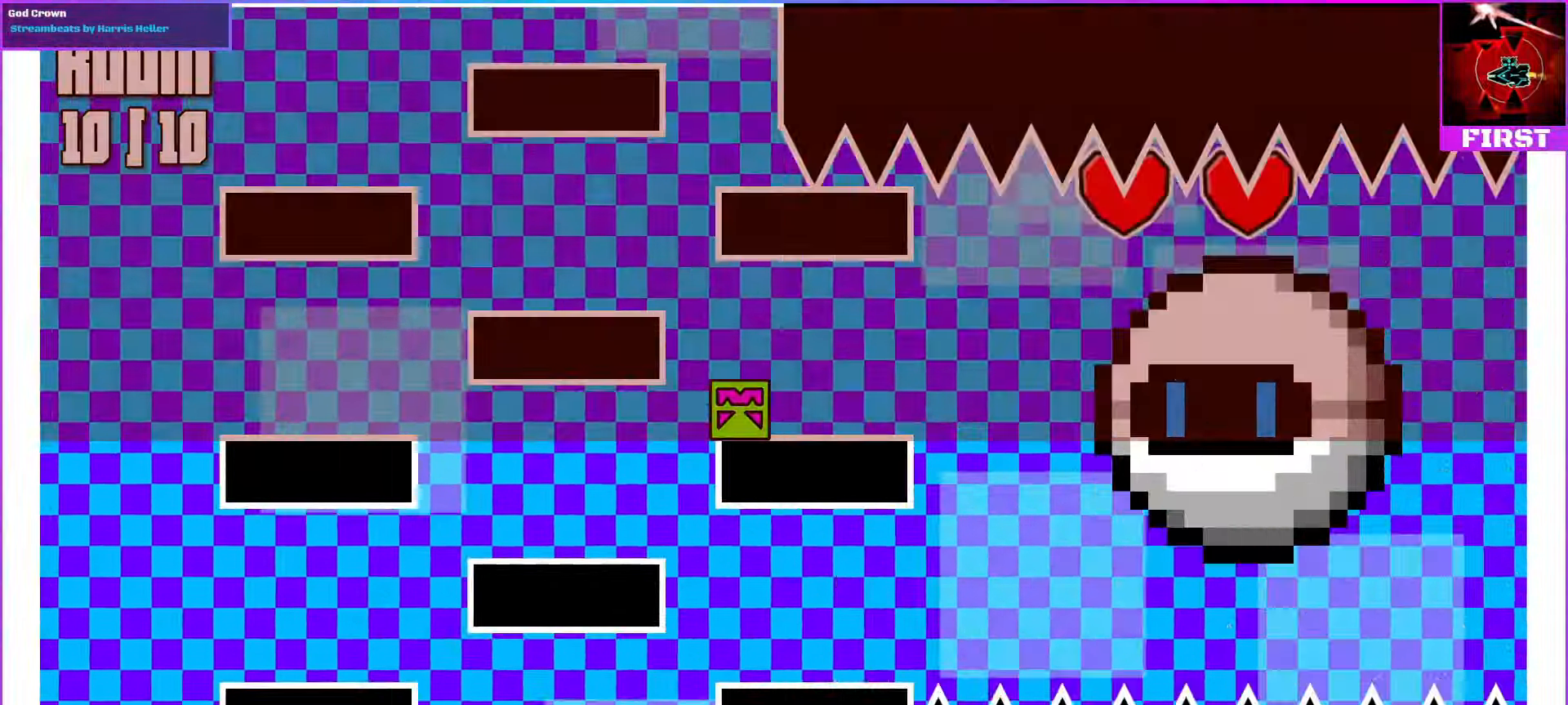
{"buttons": [], "events": [[67, "DPAD_LEFT", "down"], [233, "DPAD_LEFT", "up"]]}
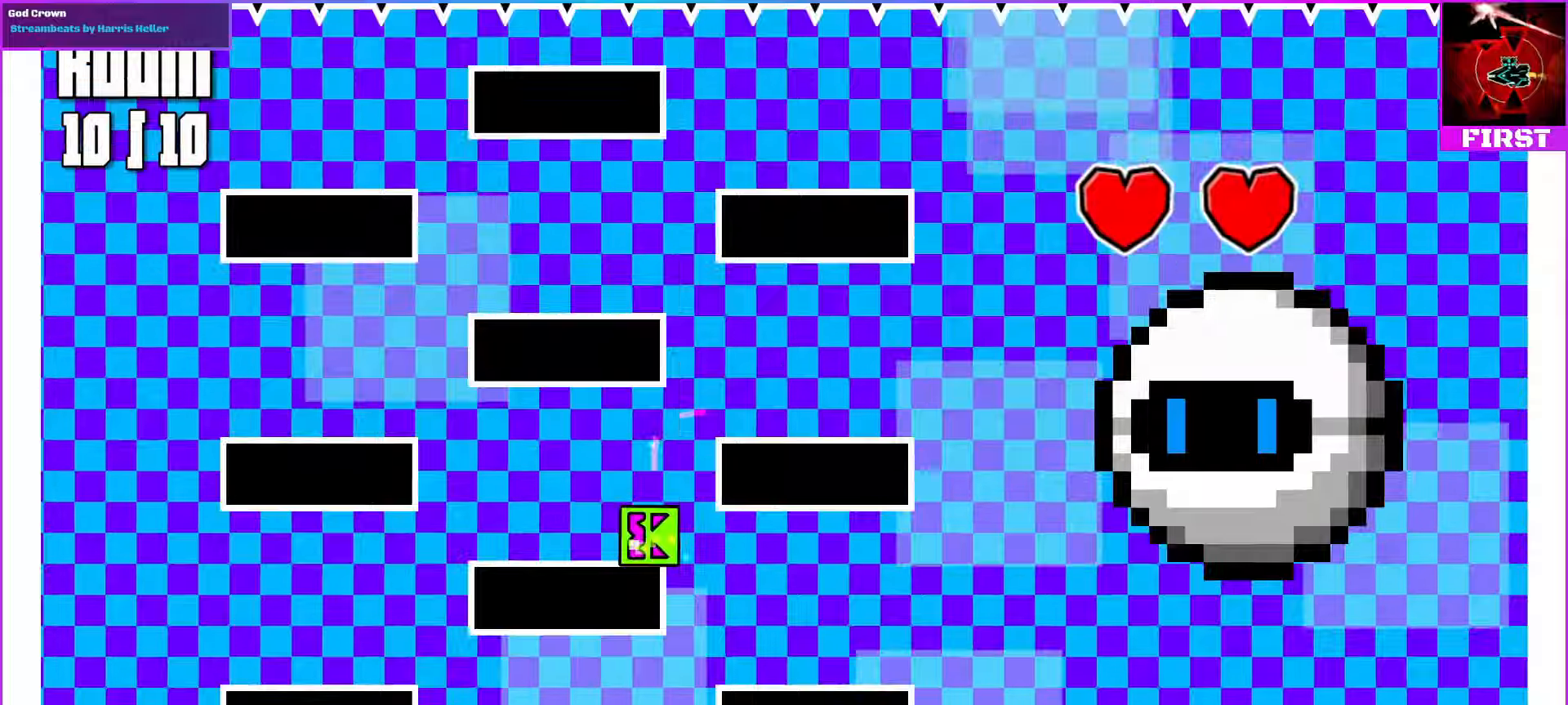
{"buttons": [], "events": []}
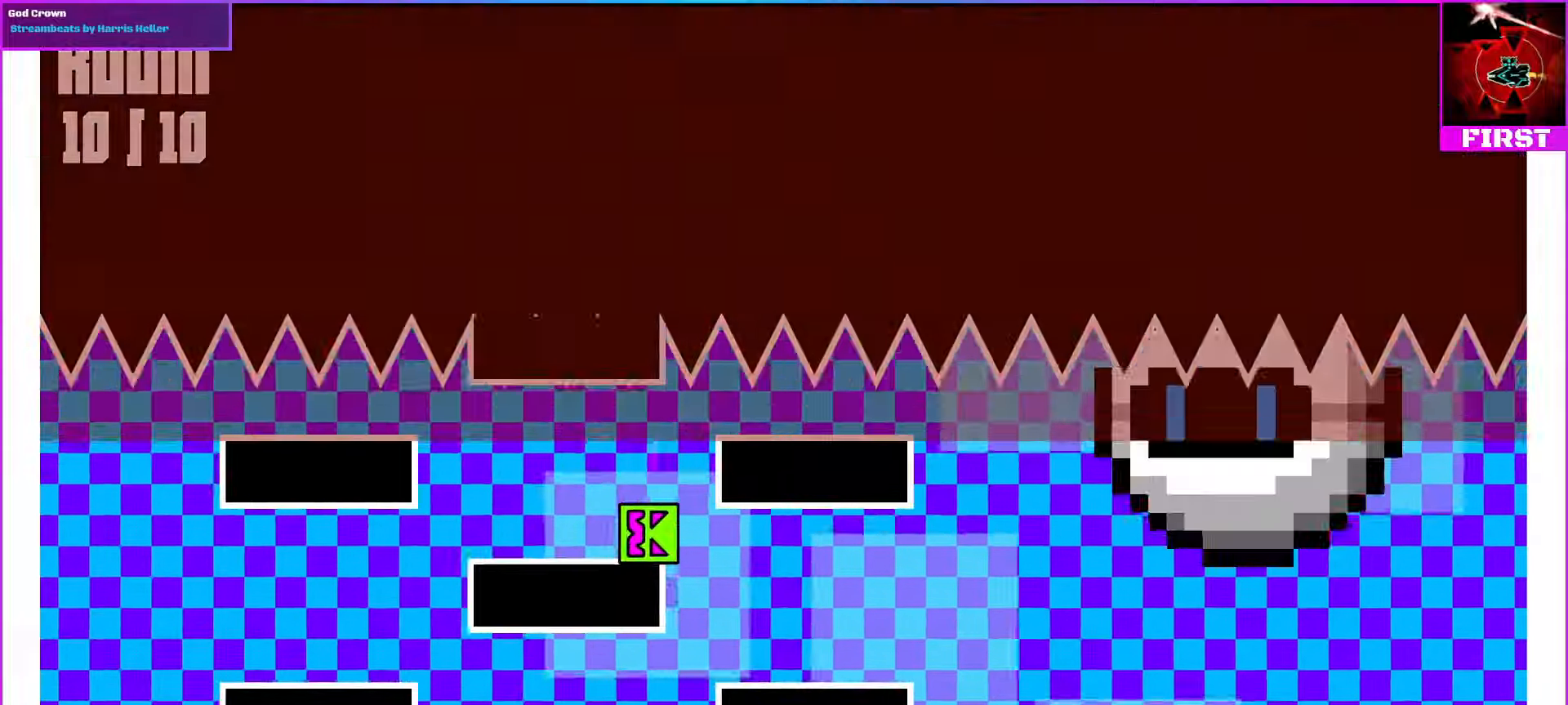
{"buttons": [], "events": []}
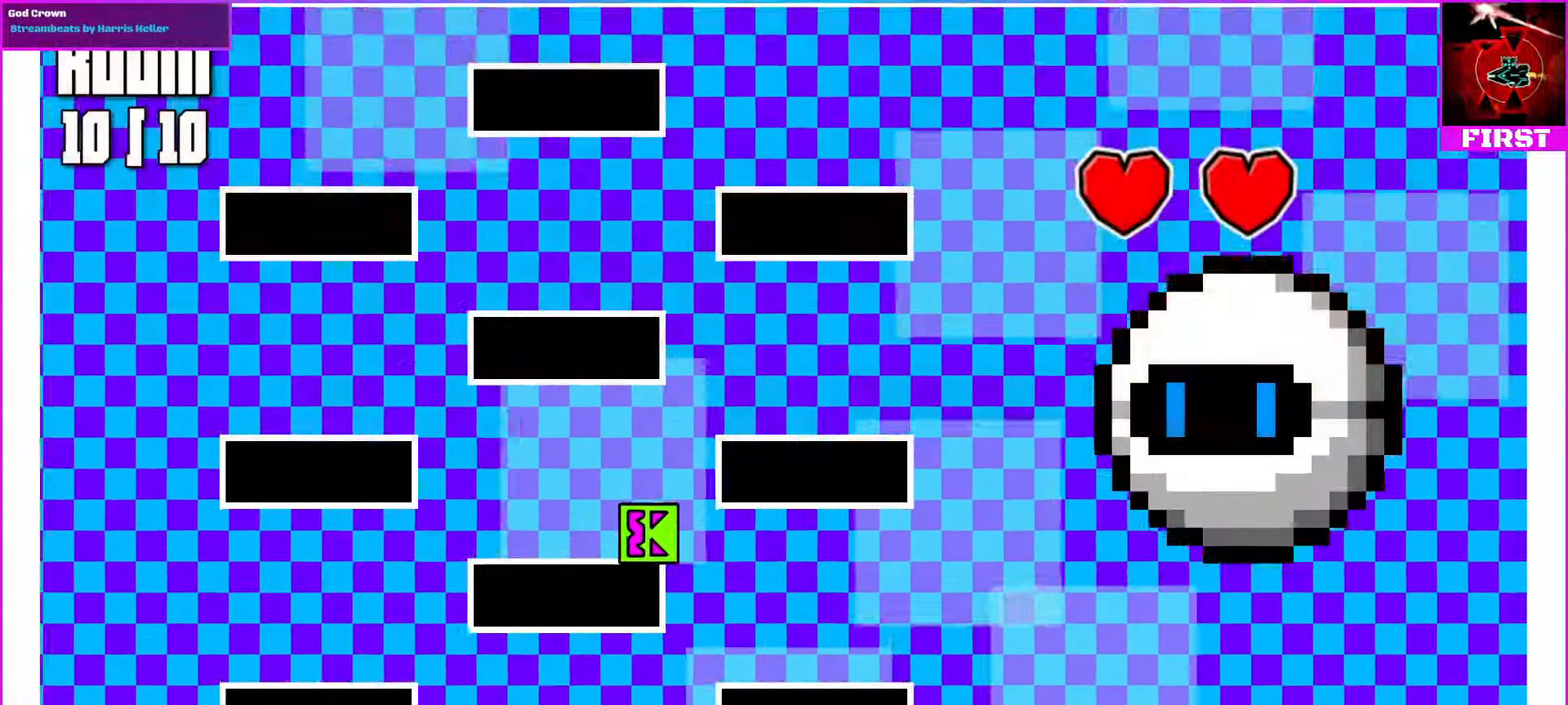
{"buttons": [], "events": []}
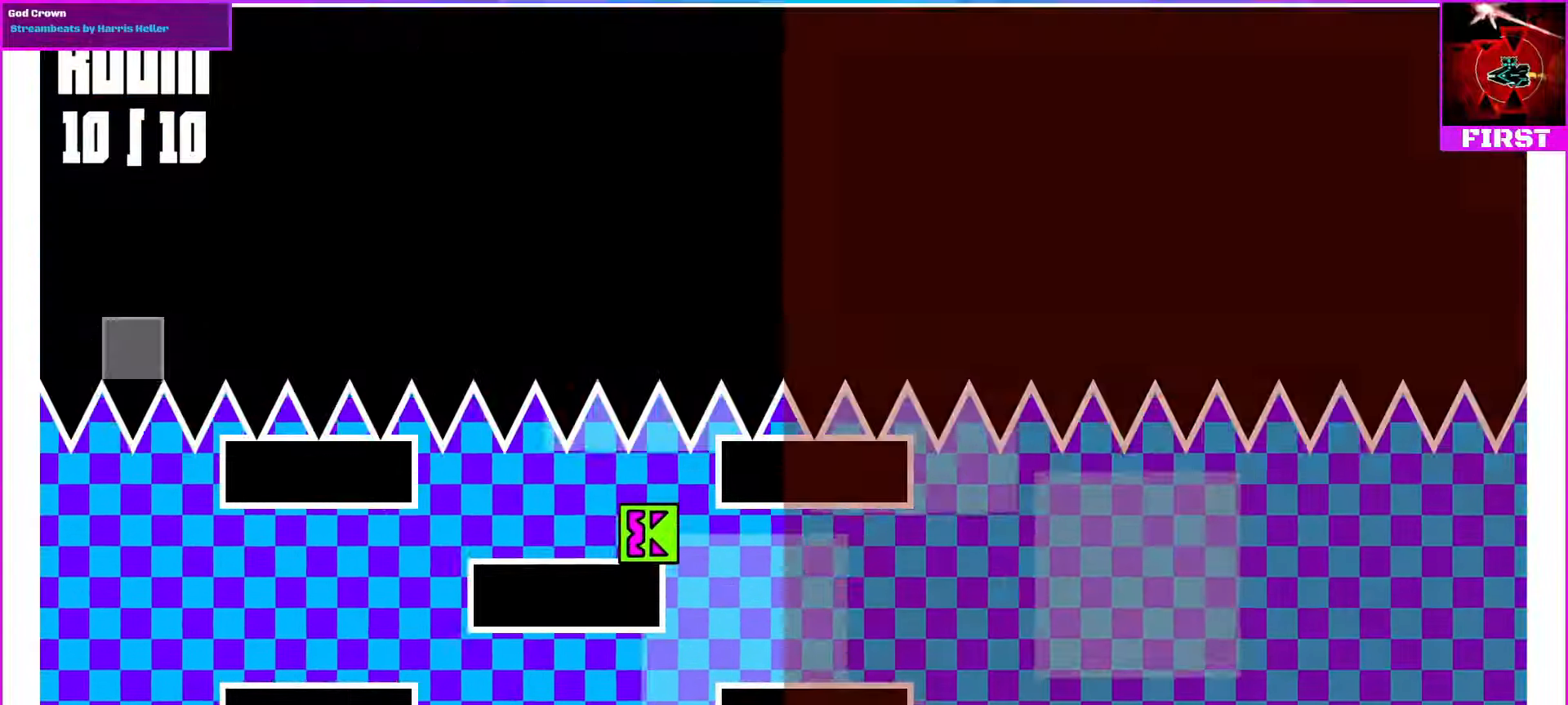
{"buttons": []}
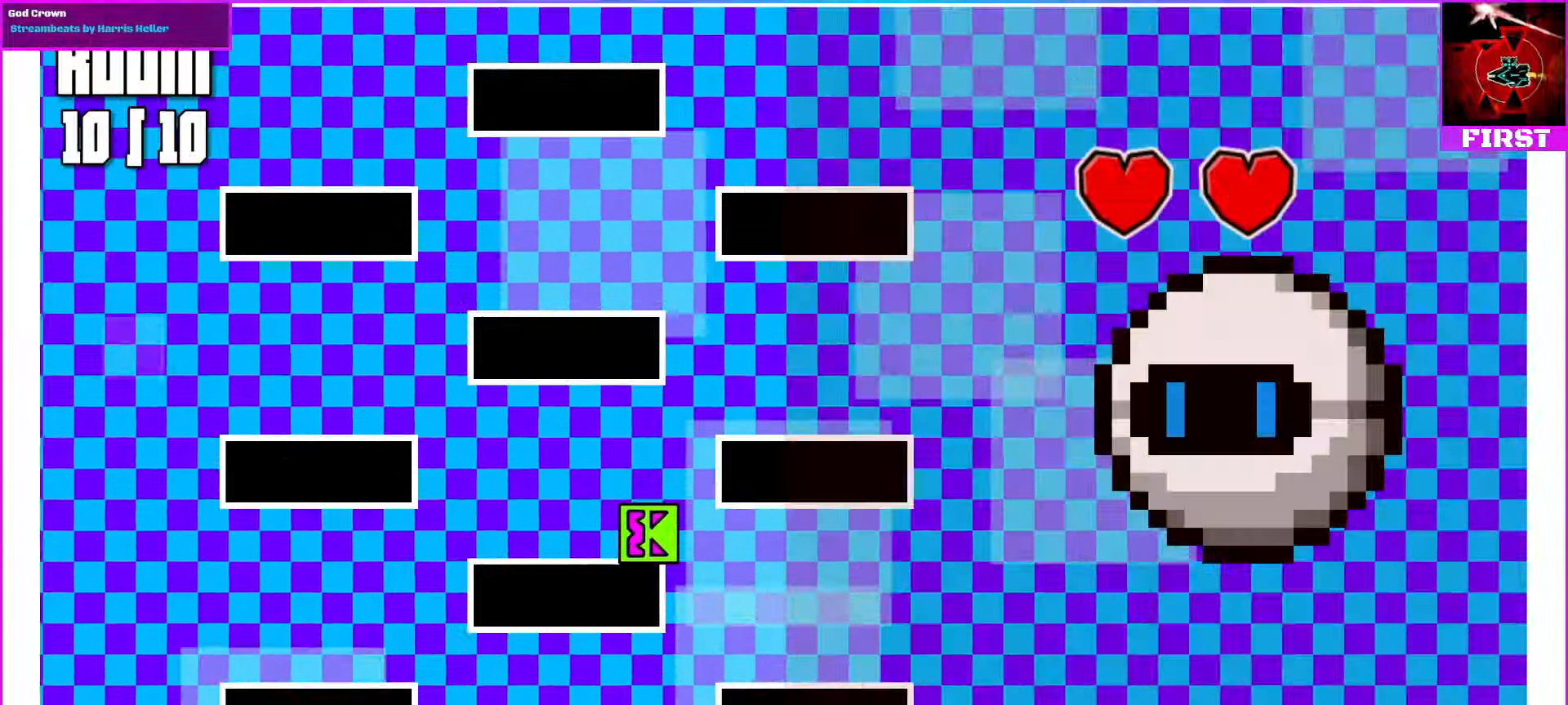
{"buttons": [], "events": []}
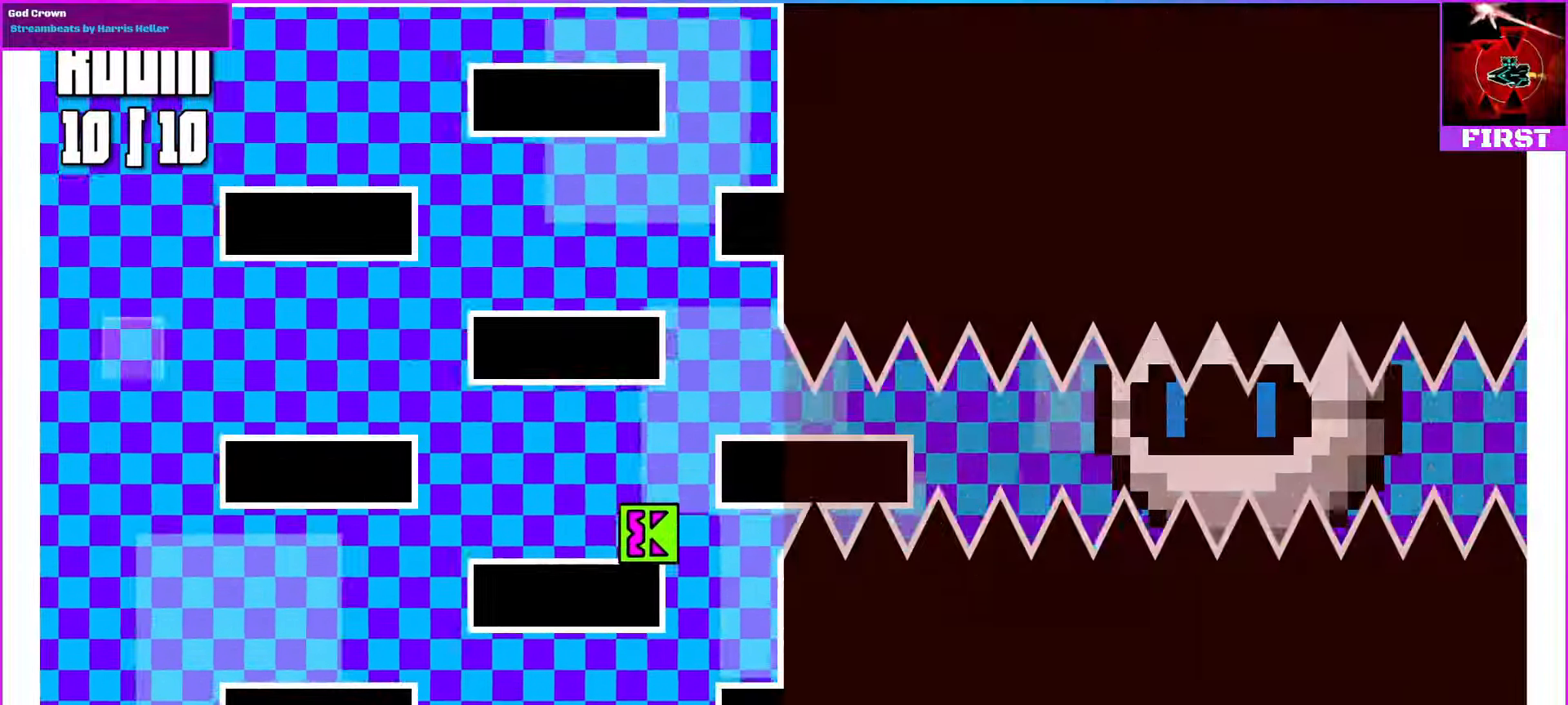
{"buttons": ["R1", "DPAD_RIGHT"], "events": [[400, "DPAD_RIGHT", "down"], [400, "R1", "down"]]}
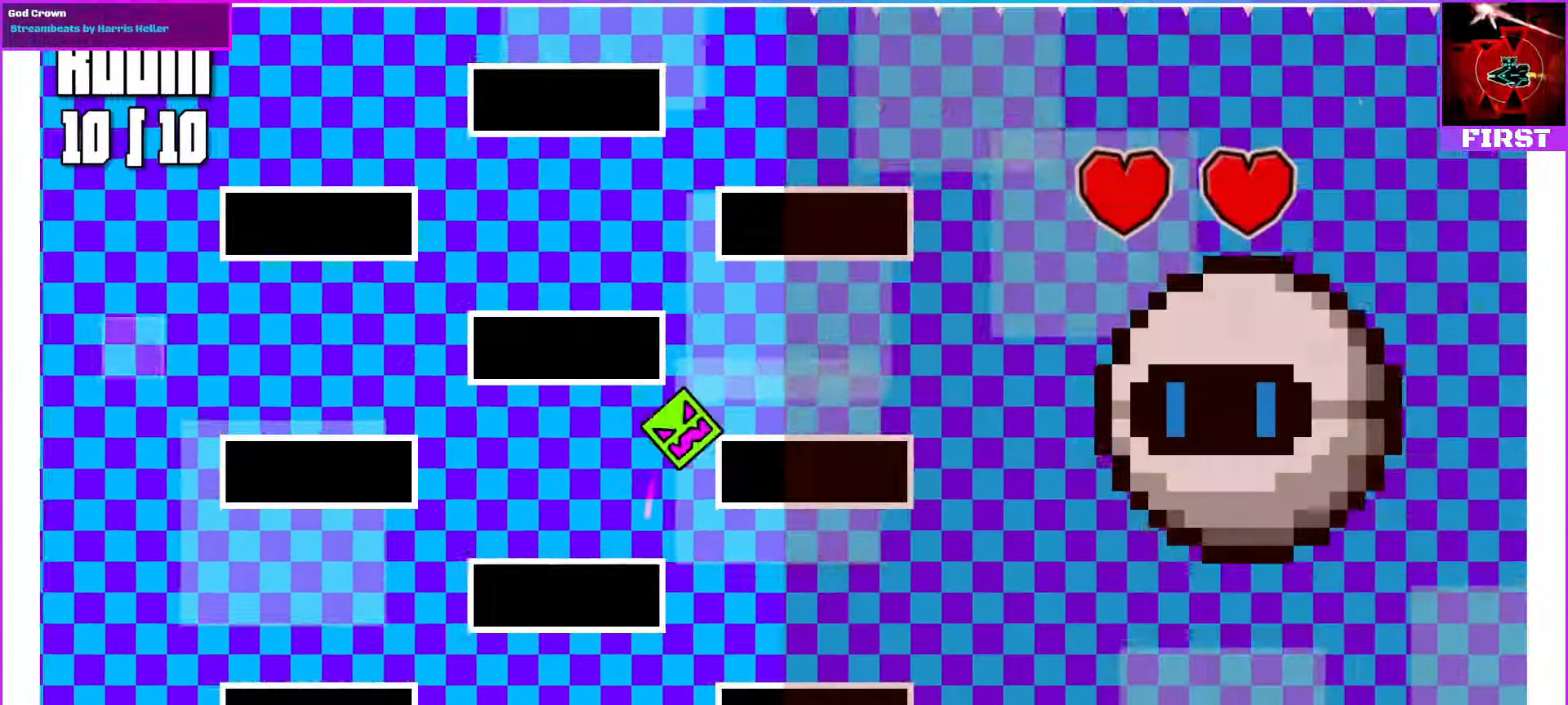
{"buttons": [], "events": [[100, "DPAD_RIGHT", "up"], [100, "R1", "up"]]}
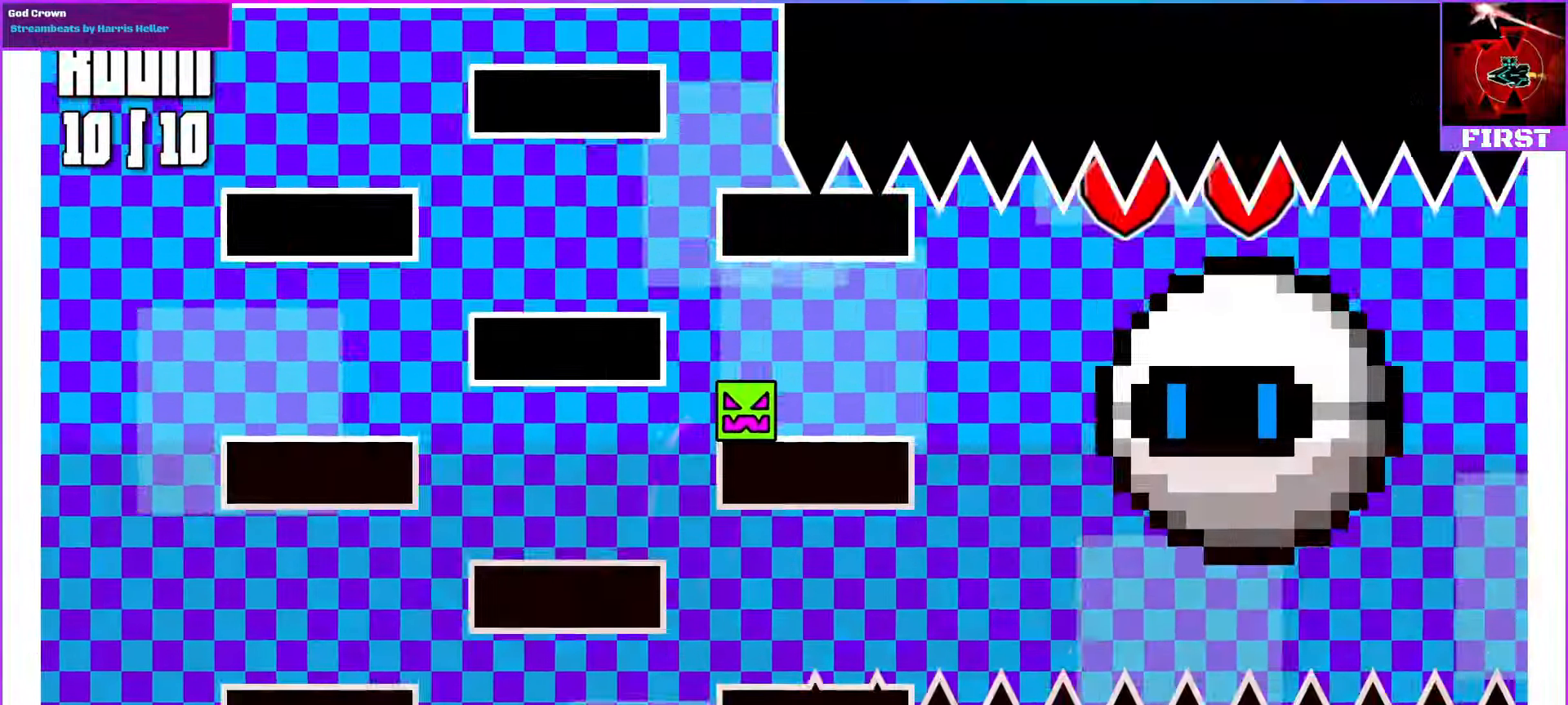
{"buttons": [], "events": []}
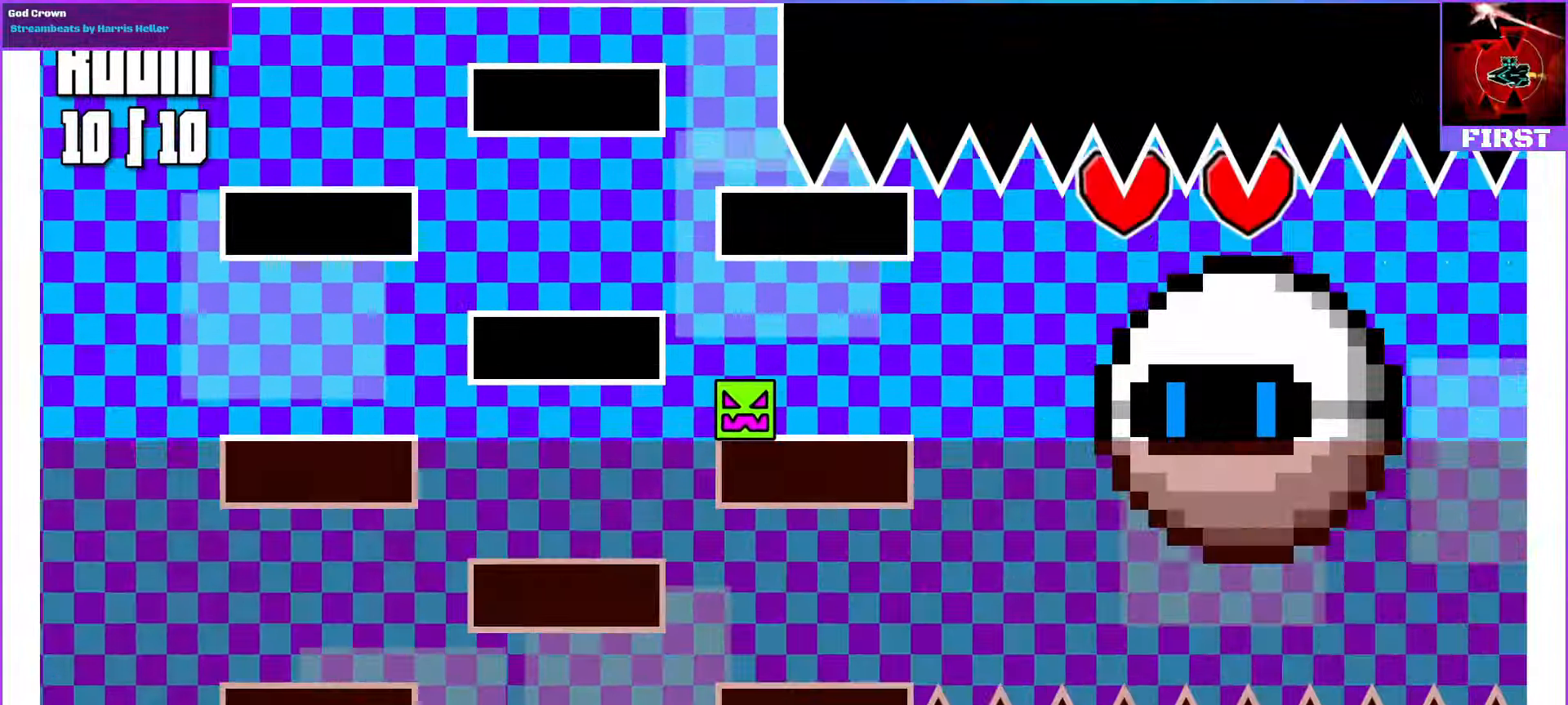
{"buttons": [], "events": []}
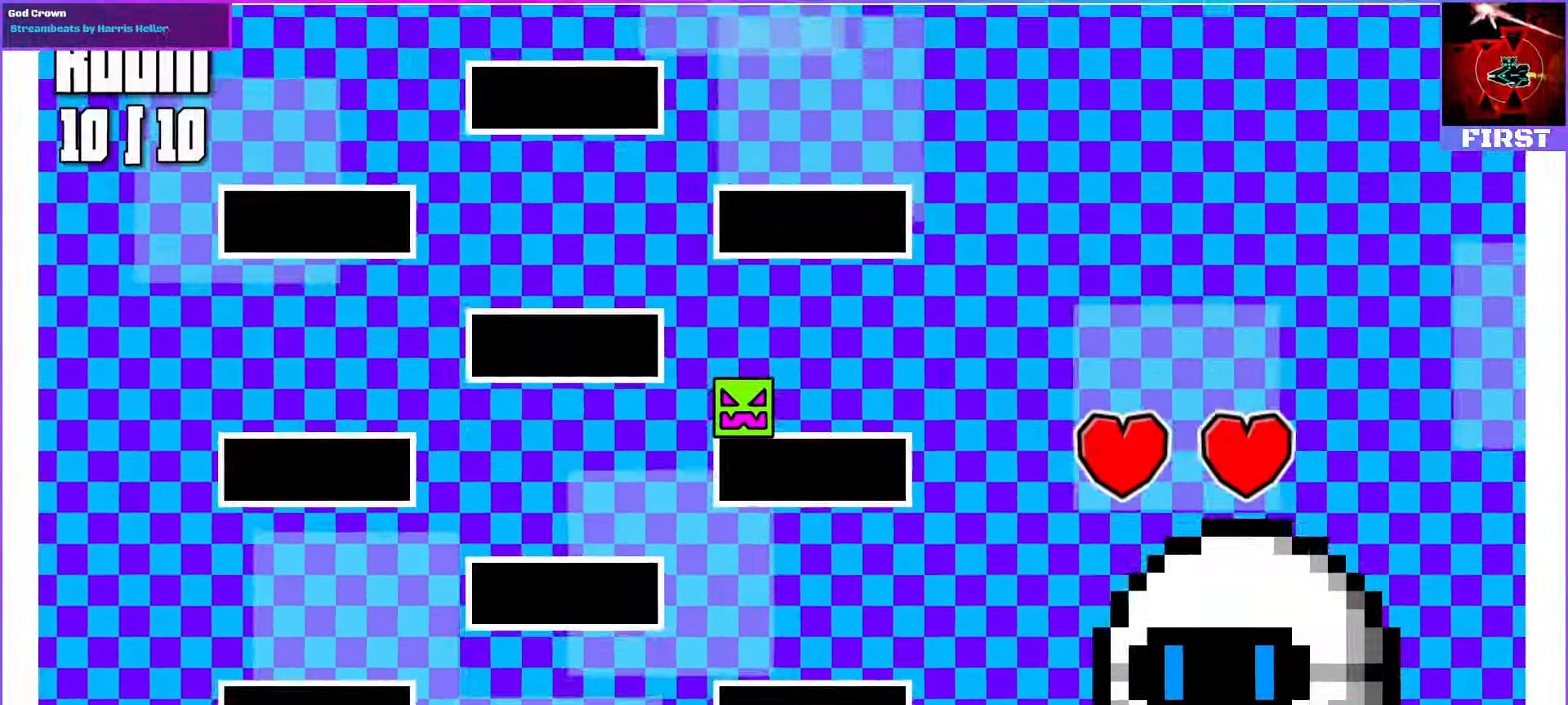
{"buttons": [], "events": []}
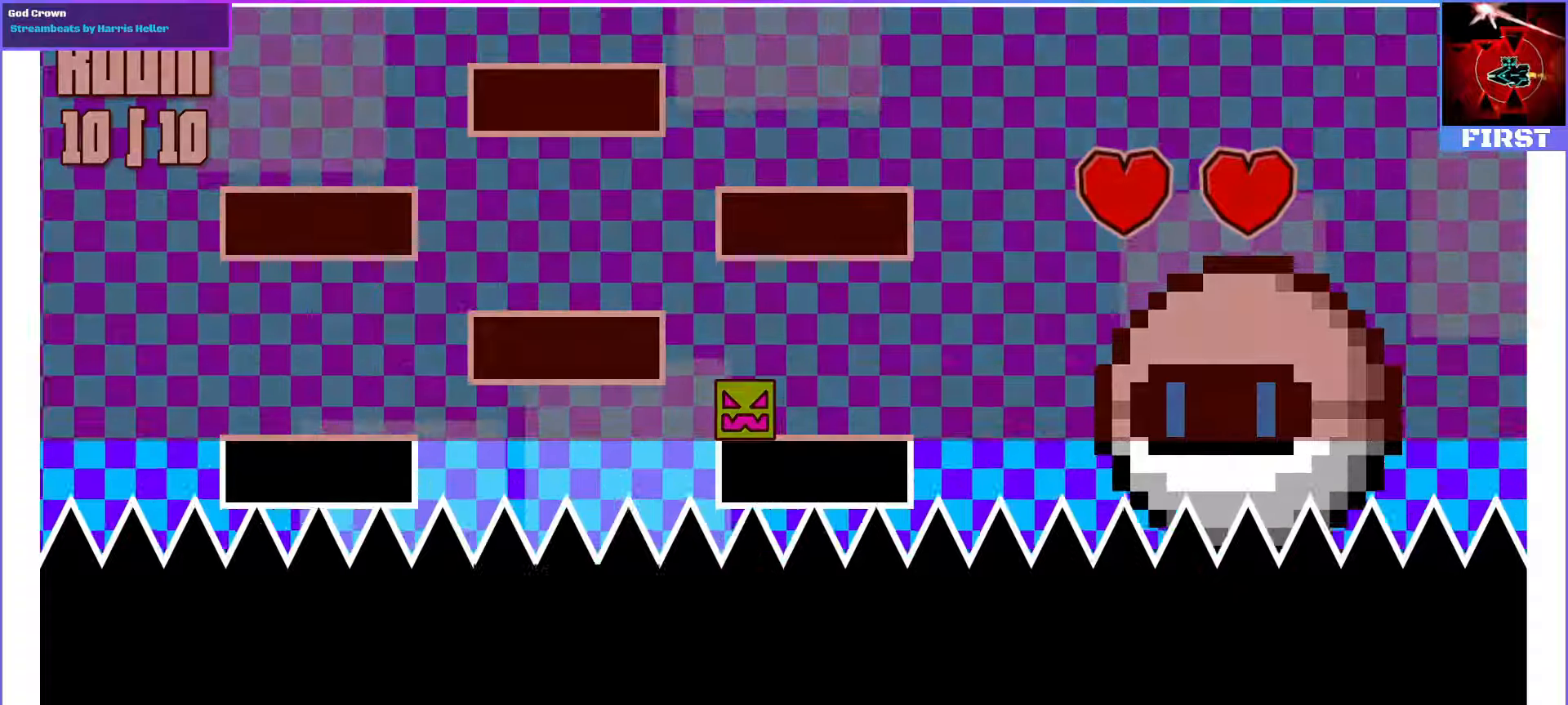
{"buttons": [], "events": [[233, "DPAD_LEFT", "down"], [466, "DPAD_LEFT", "up"]]}
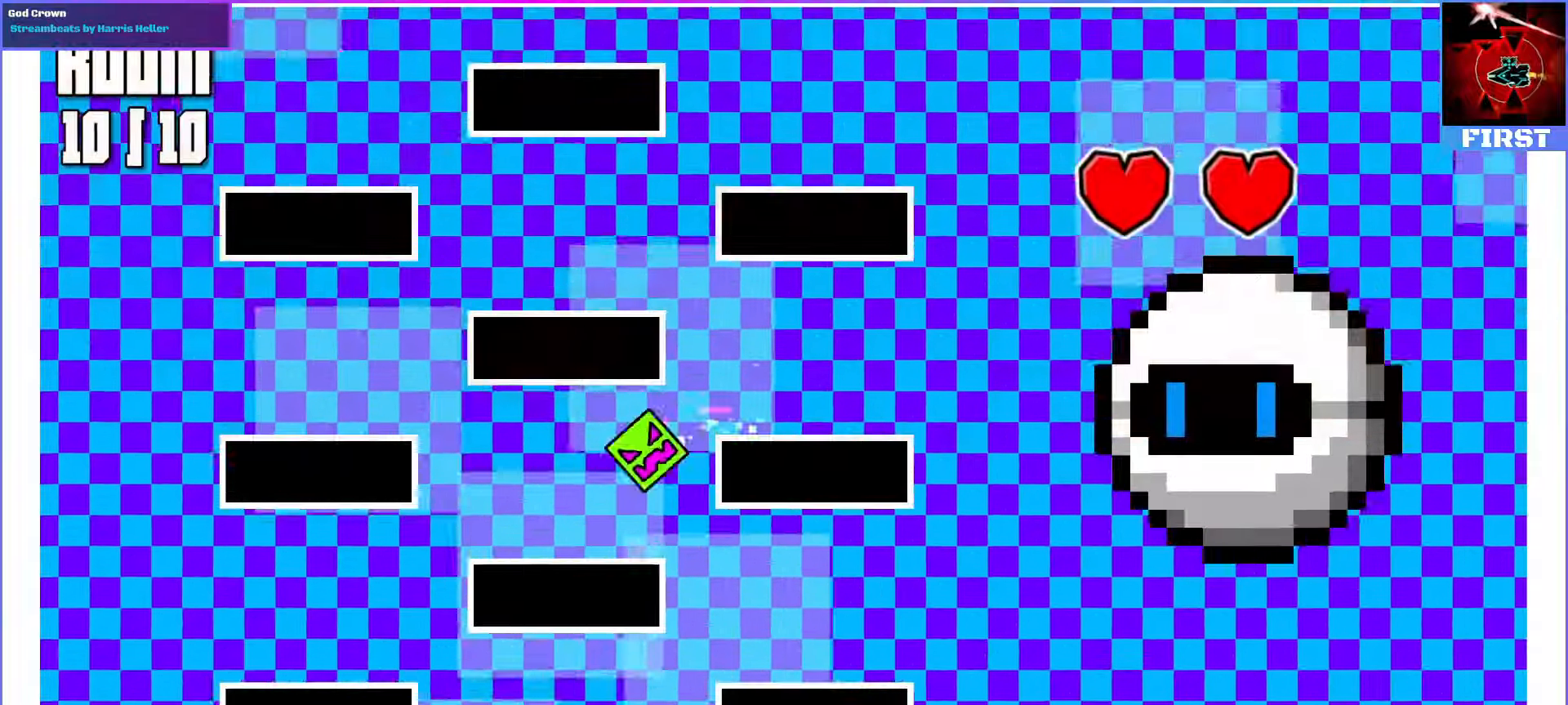
{"buttons": [], "events": []}
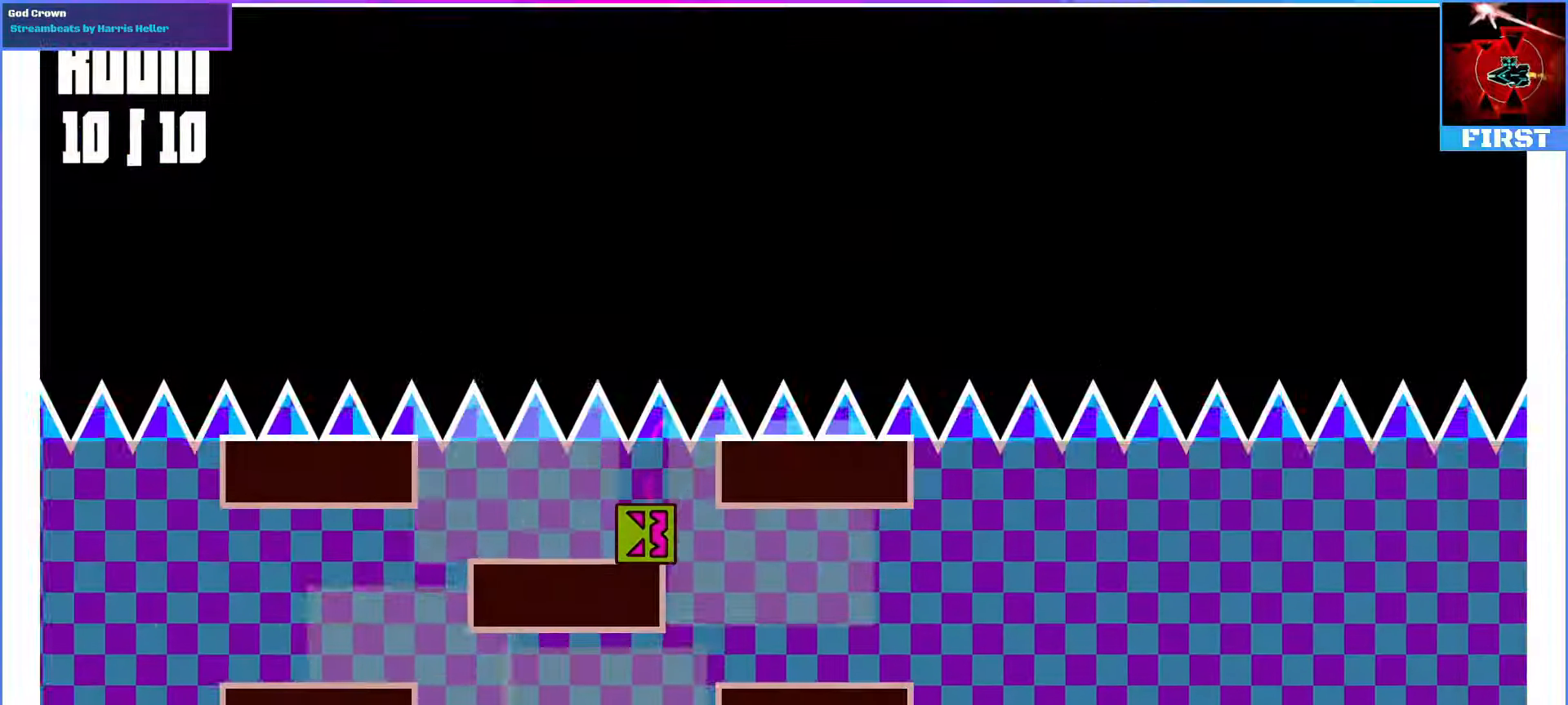
{"buttons": [], "events": [[200, "DPAD_RIGHT", "down"], [233, "R1", "down"], [433, "DPAD_RIGHT", "up"], [433, "R1", "up"]]}
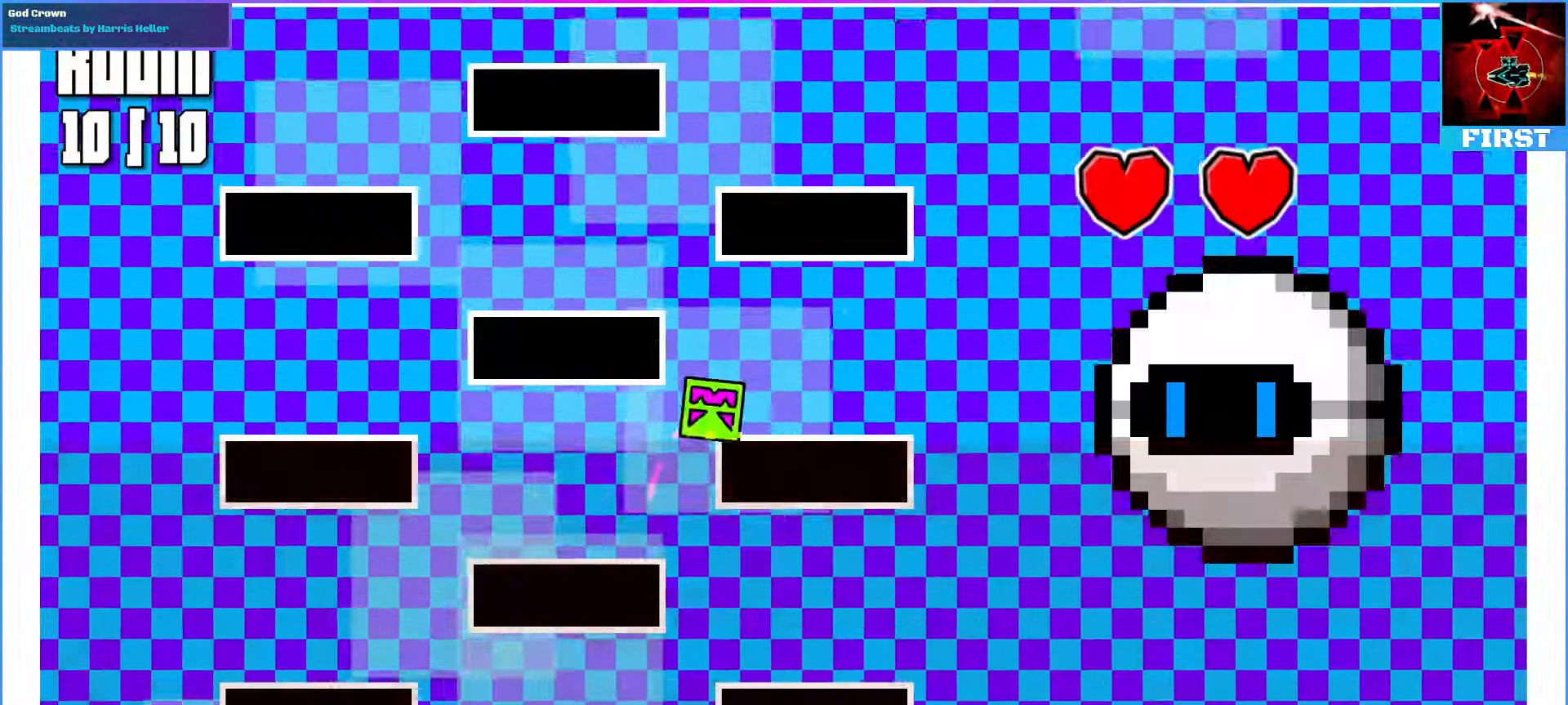
{"buttons": [], "events": [[333, "DPAD_RIGHT", "down"], [433, "DPAD_RIGHT", "up"]]}
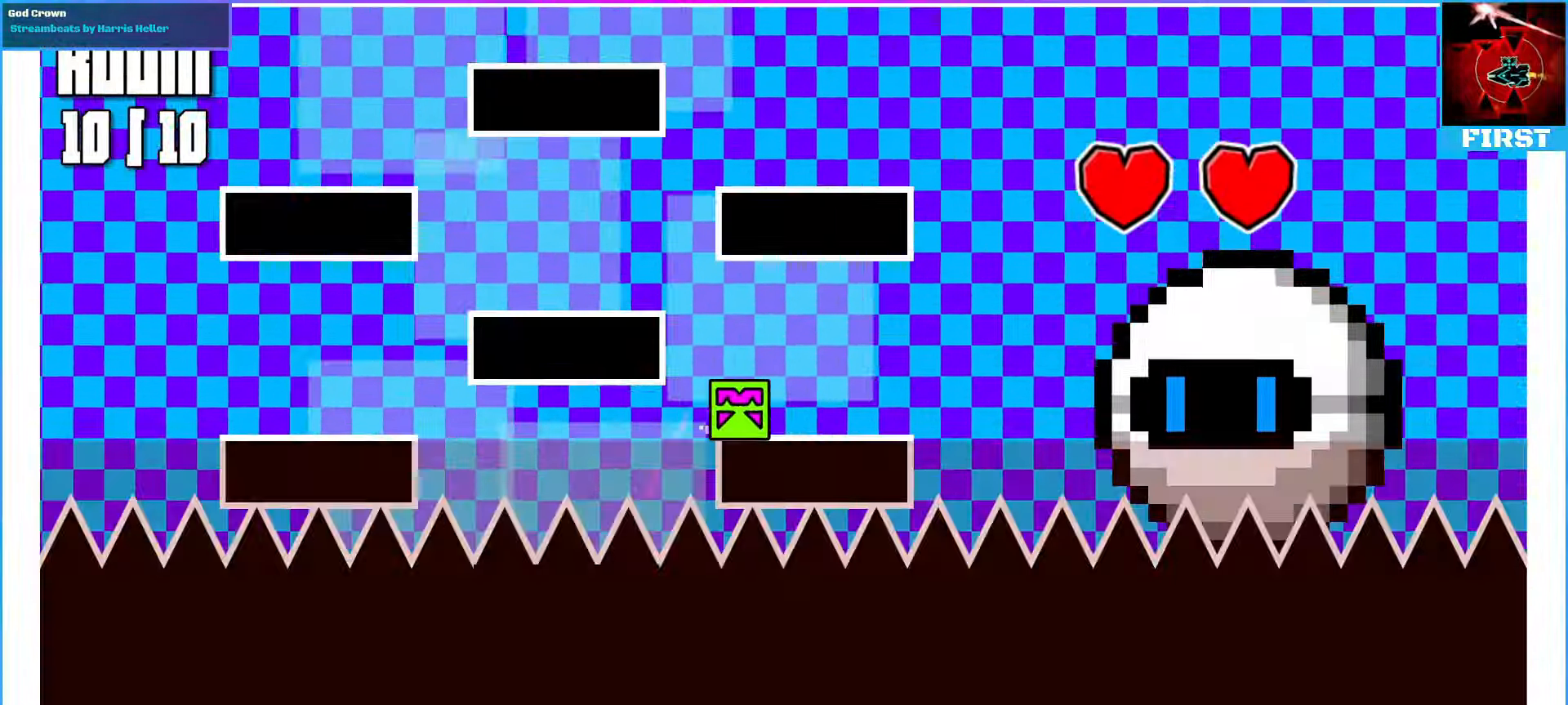
{"buttons": [], "events": []}
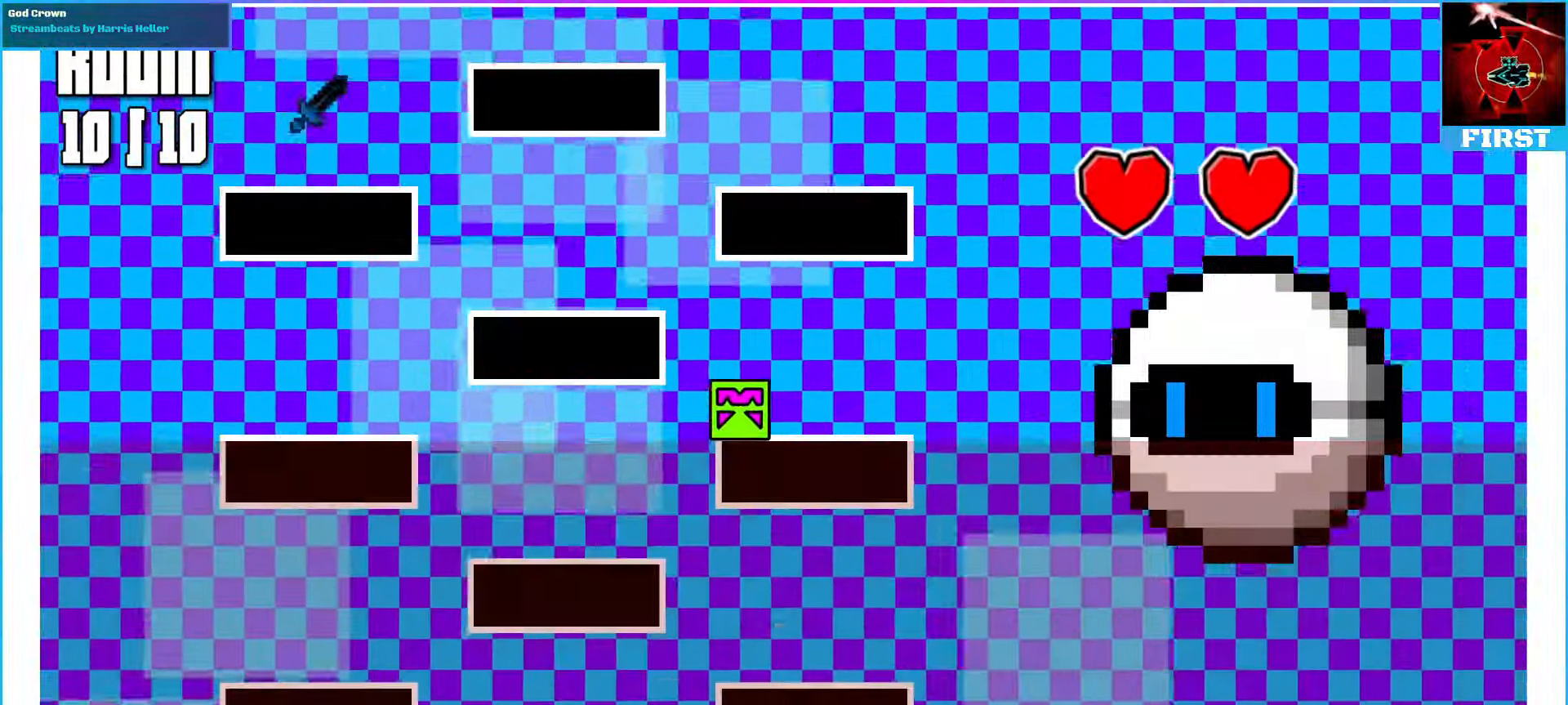
{"buttons": [], "events": []}
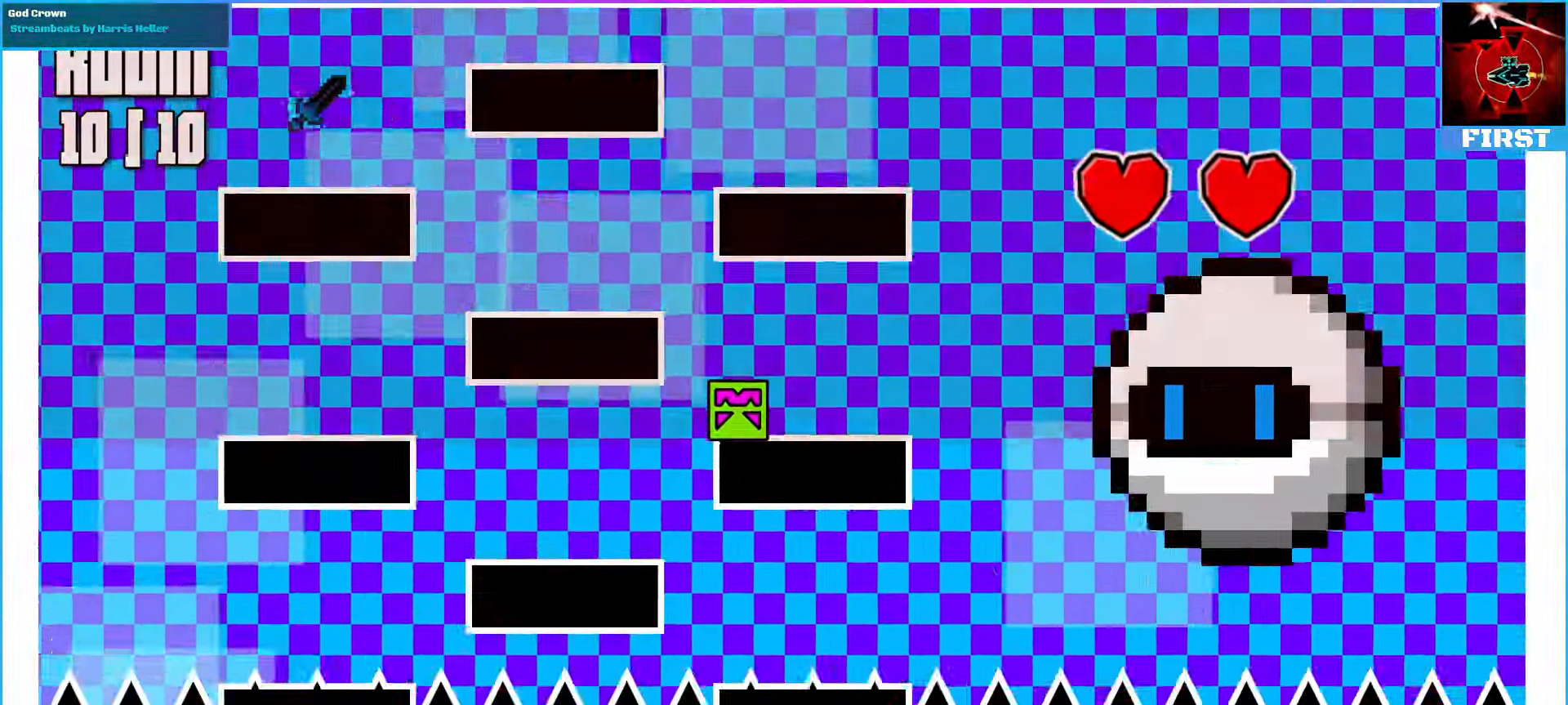
{"buttons": ["DPAD_LEFT"]}